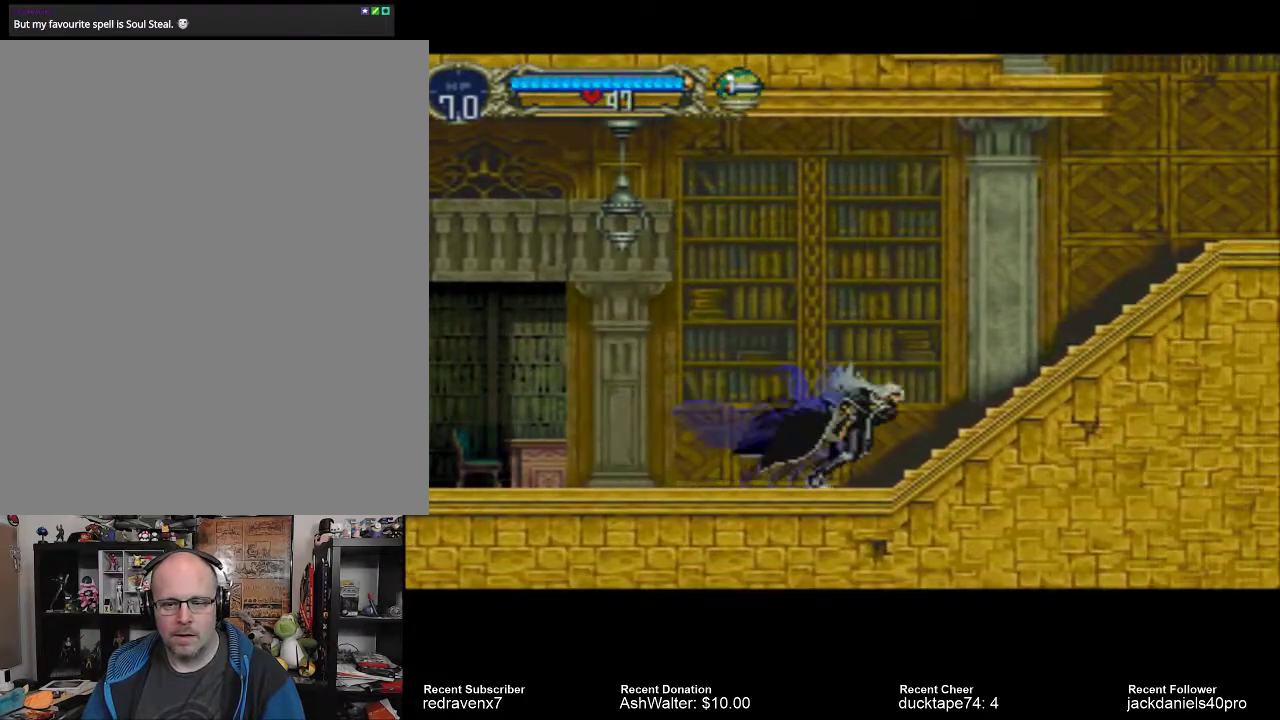
Gameplay with a controller (PlayStation layout); each line is a JSON object with the inputs held at the frame after it. "events" lists button and stick changes between this image and that frame as [ms after this image, input, new state], when the widget could be followed in between. Not read: L2 L3 R2 R3.
{"buttons": ["CROSS"], "left_stick": "center", "right_stick": "center", "events": [[100, "CROSS", "down"]]}
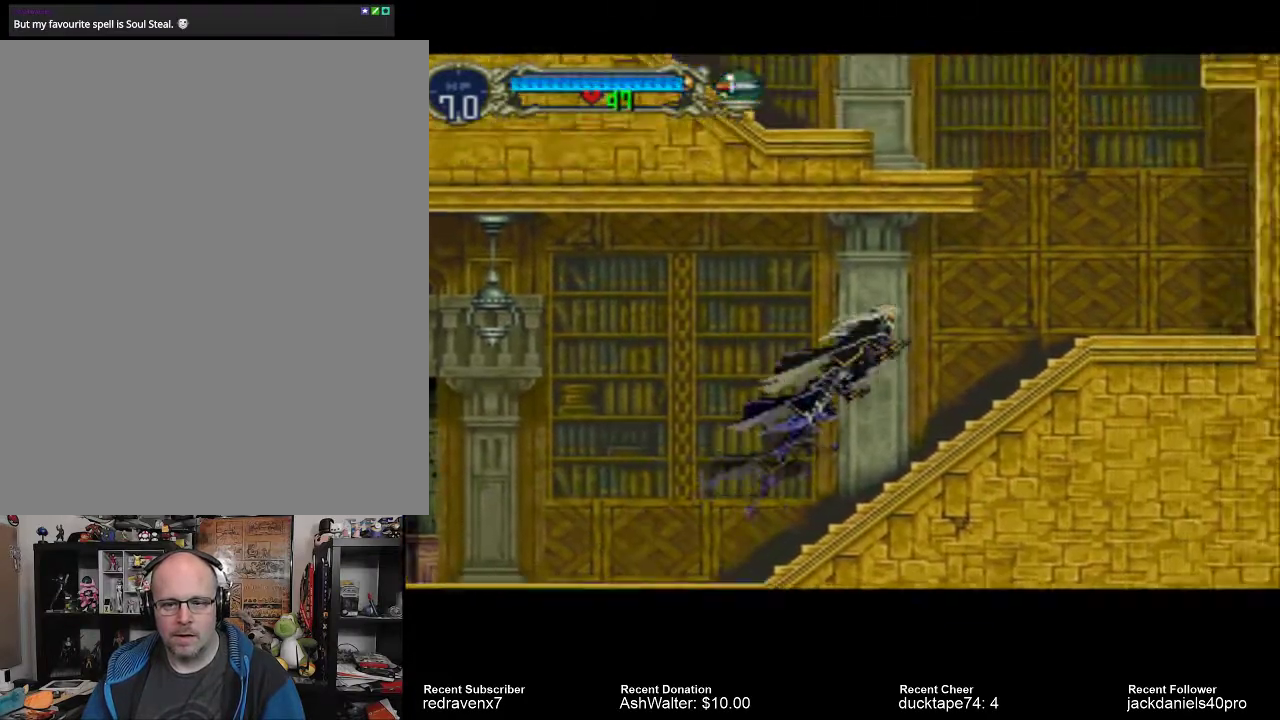
{"buttons": [], "left_stick": "center", "right_stick": "center", "events": [[133, "CROSS", "up"]]}
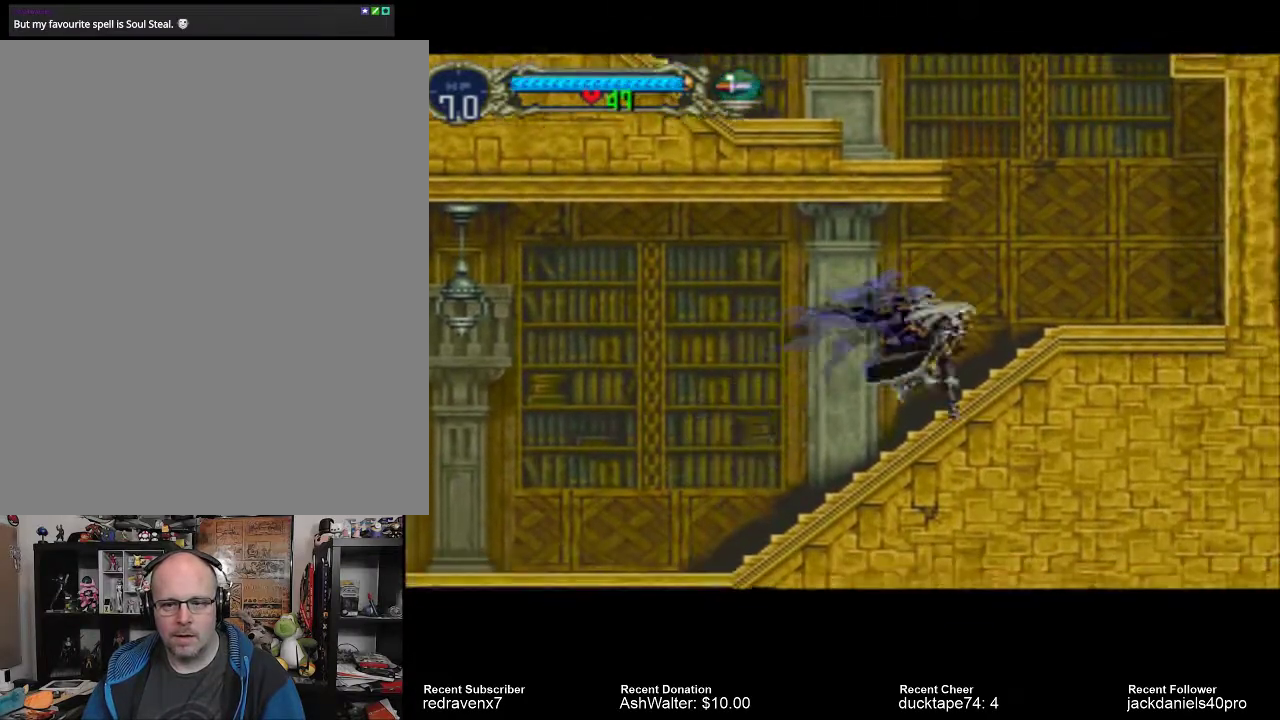
{"buttons": ["CROSS"], "left_stick": "center", "right_stick": "center", "events": [[333, "CROSS", "down"]]}
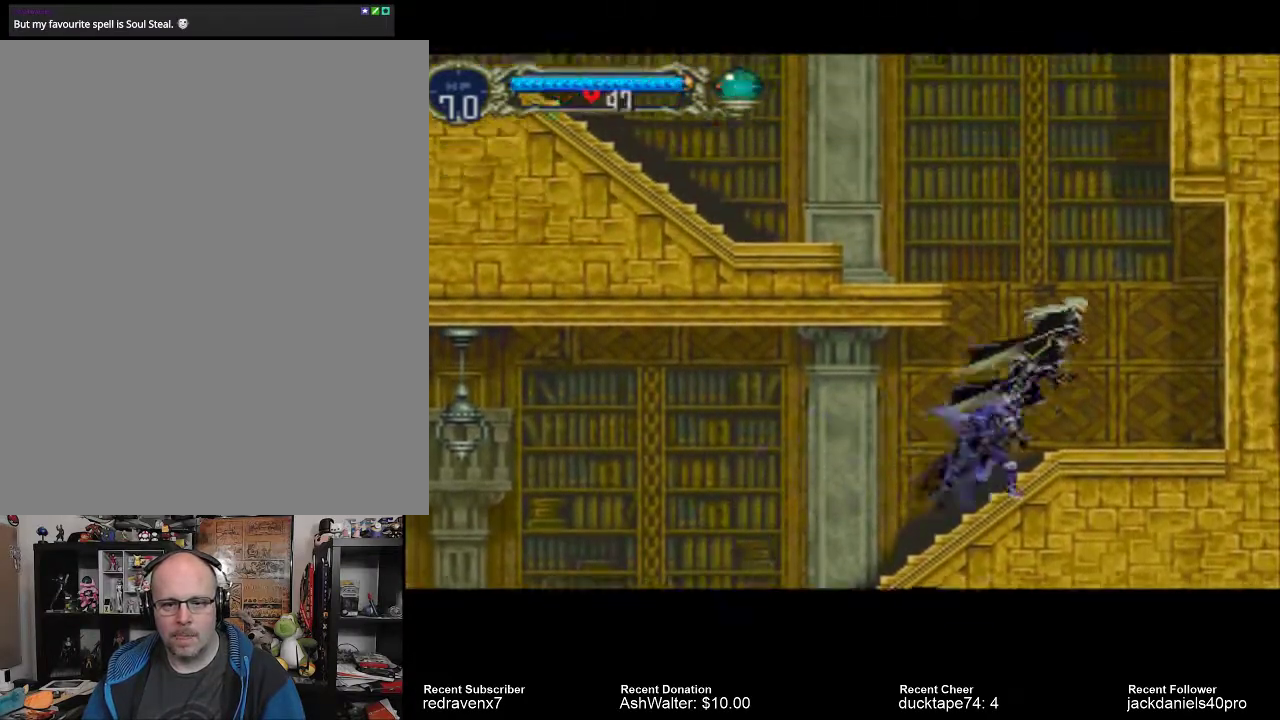
{"buttons": ["CROSS"], "left_stick": "center", "right_stick": "center", "events": []}
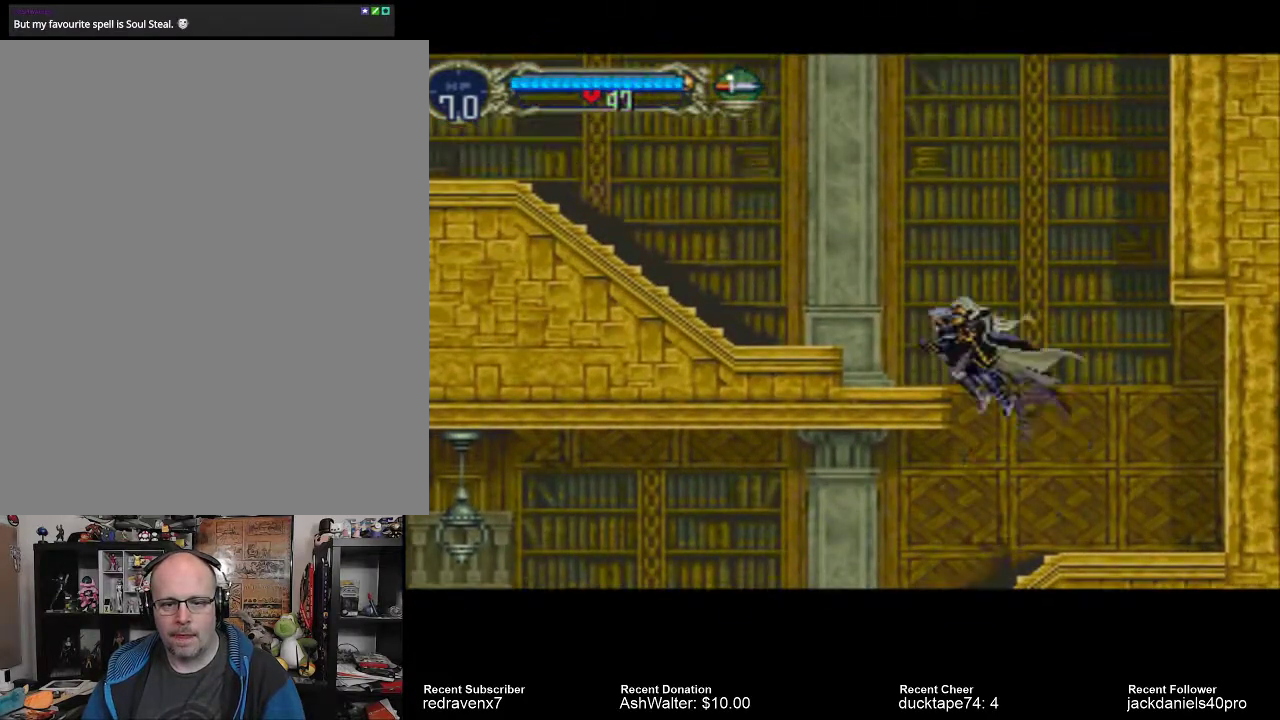
{"buttons": [], "left_stick": "center", "right_stick": "center", "events": [[267, "CROSS", "up"]]}
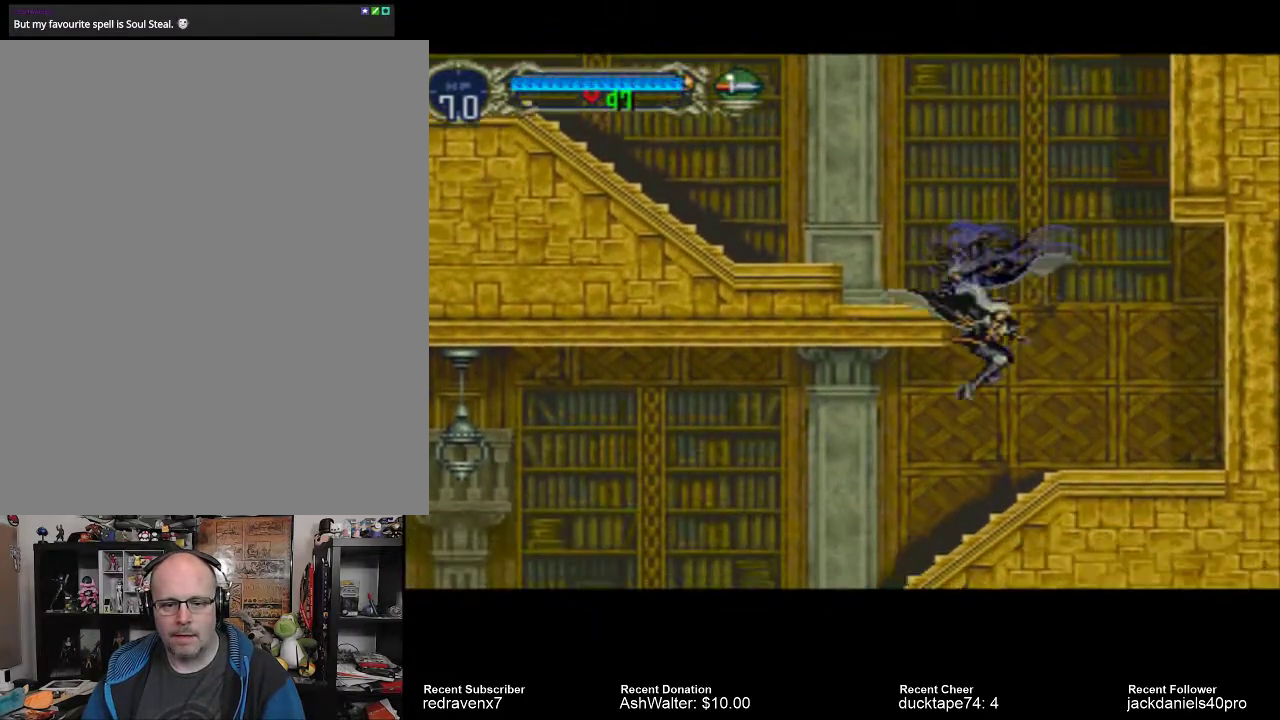
{"buttons": [], "left_stick": "center", "right_stick": "center", "events": []}
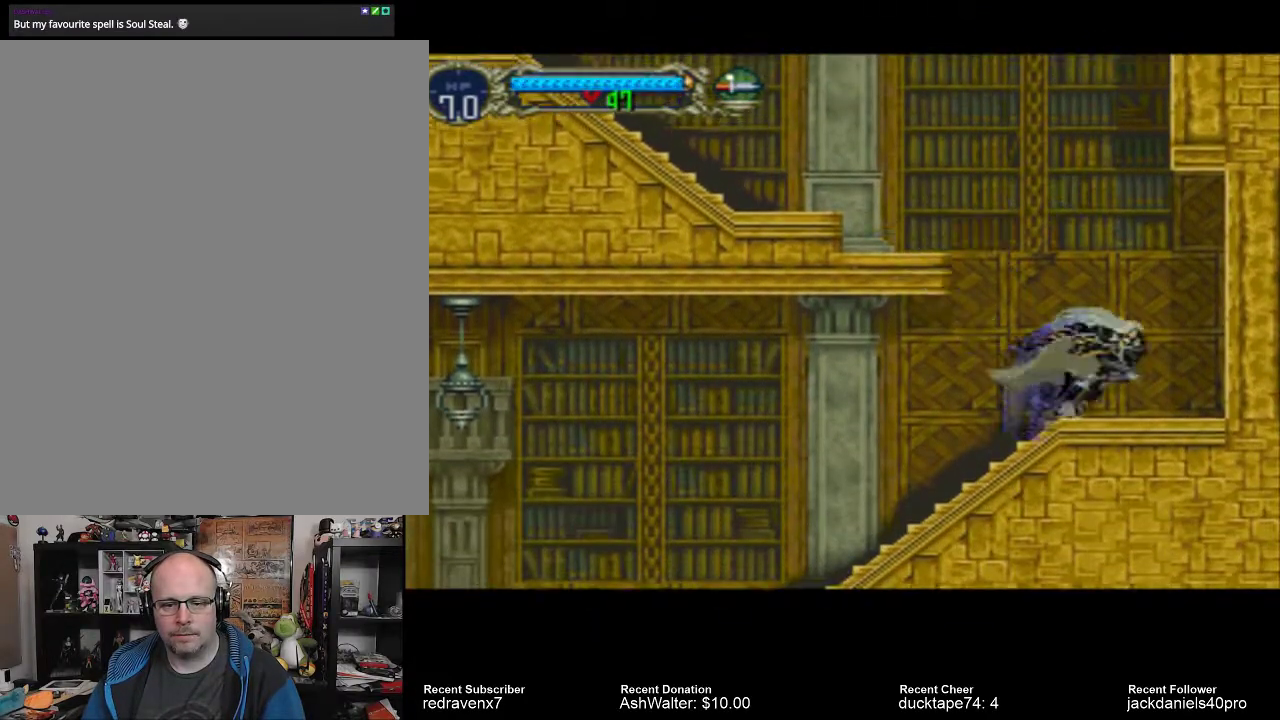
{"buttons": ["CROSS"], "left_stick": "center", "right_stick": "up-left", "events": [[167, "CROSS", "down"], [200, "right_stick", "up-left"]]}
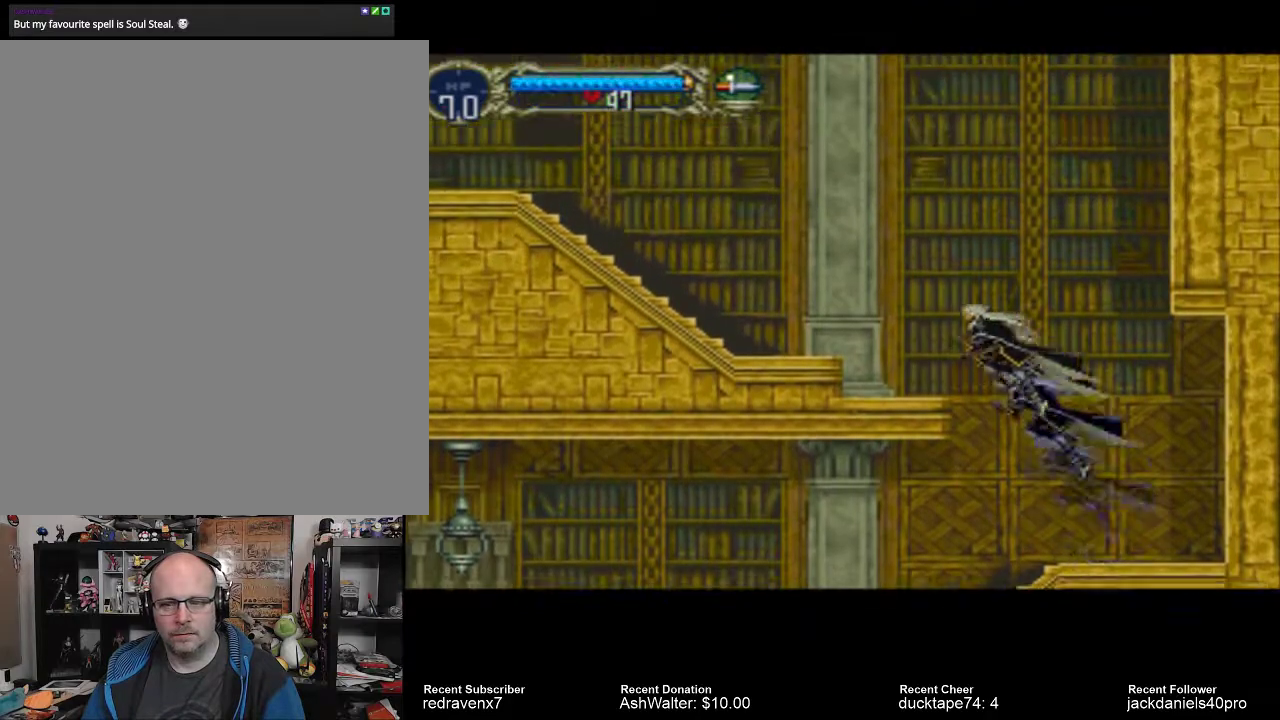
{"buttons": [], "left_stick": "center", "right_stick": "center", "events": [[233, "right_stick", "center"], [467, "CROSS", "up"]]}
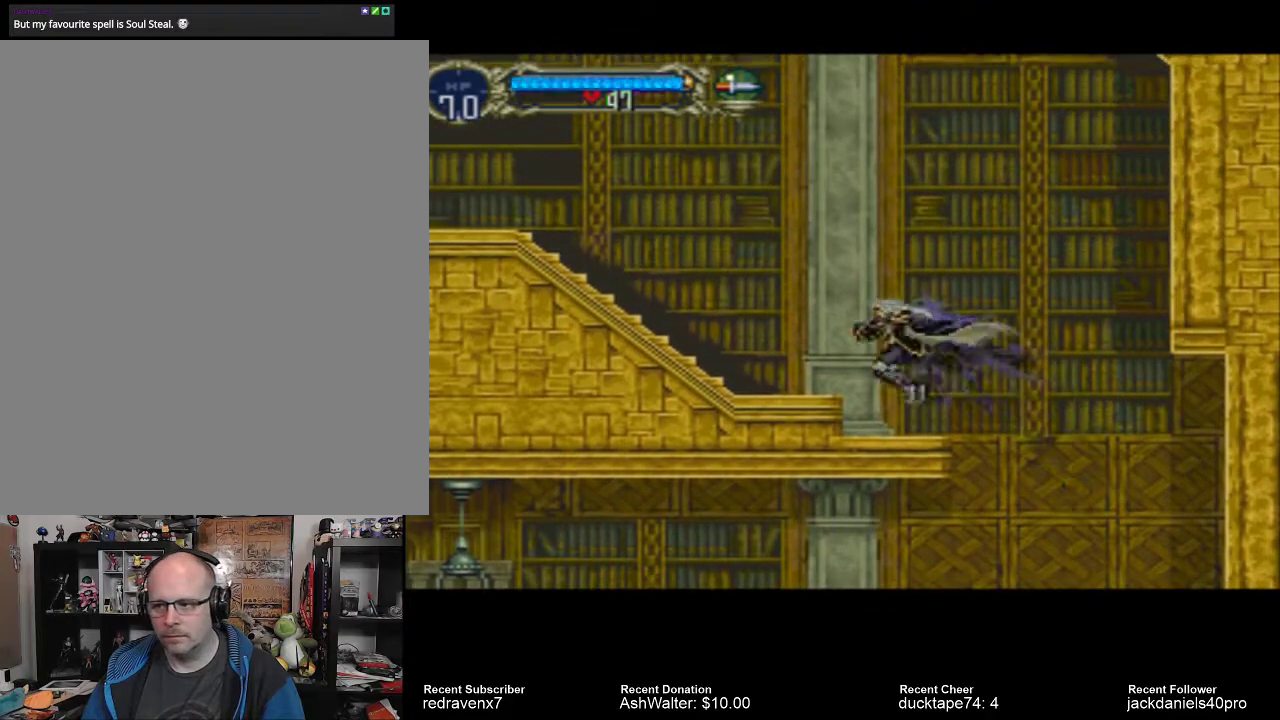
{"buttons": [], "left_stick": "center", "right_stick": "center", "events": []}
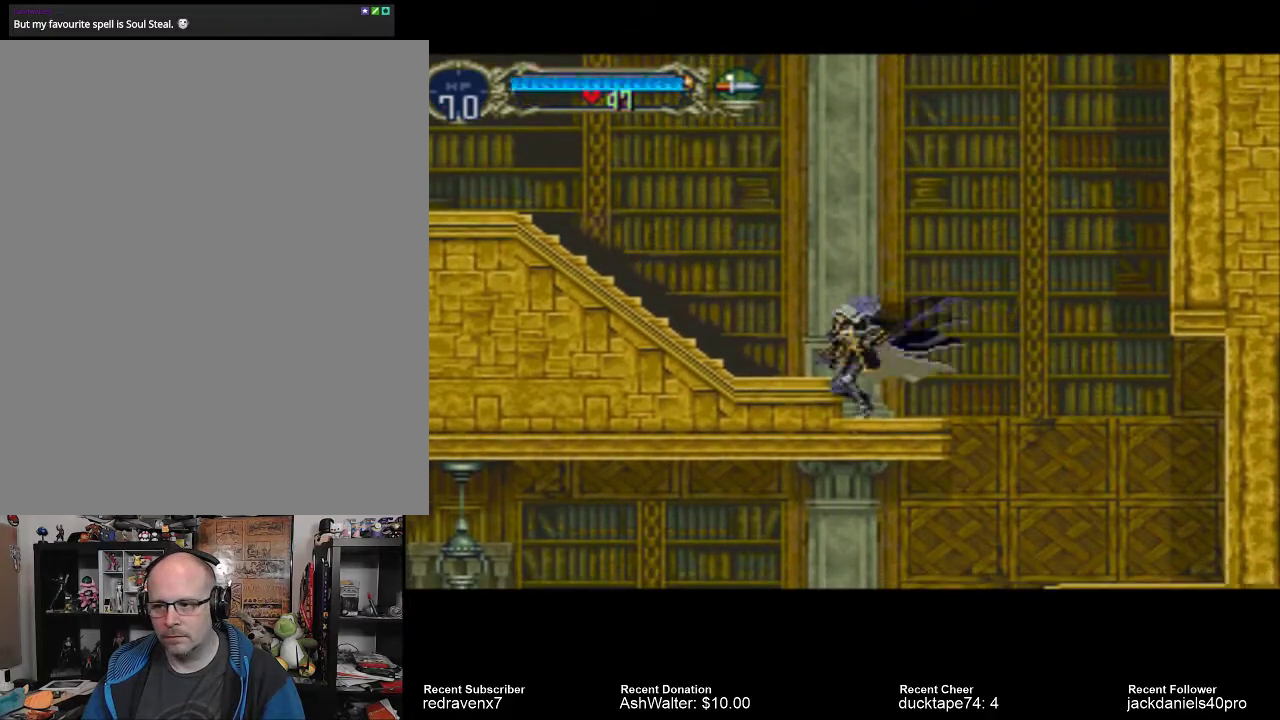
{"buttons": [], "left_stick": "center", "right_stick": "center", "events": []}
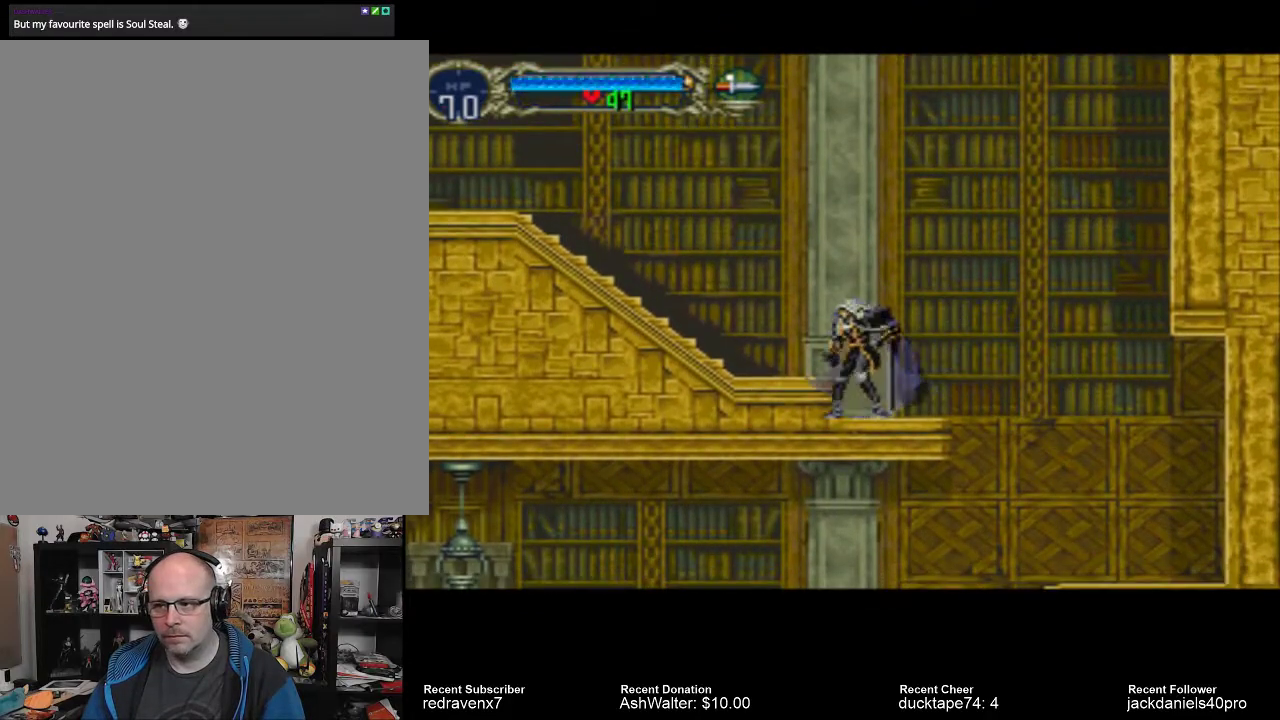
{"buttons": ["CROSS"], "left_stick": "center", "right_stick": "center", "events": [[233, "CROSS", "down"]]}
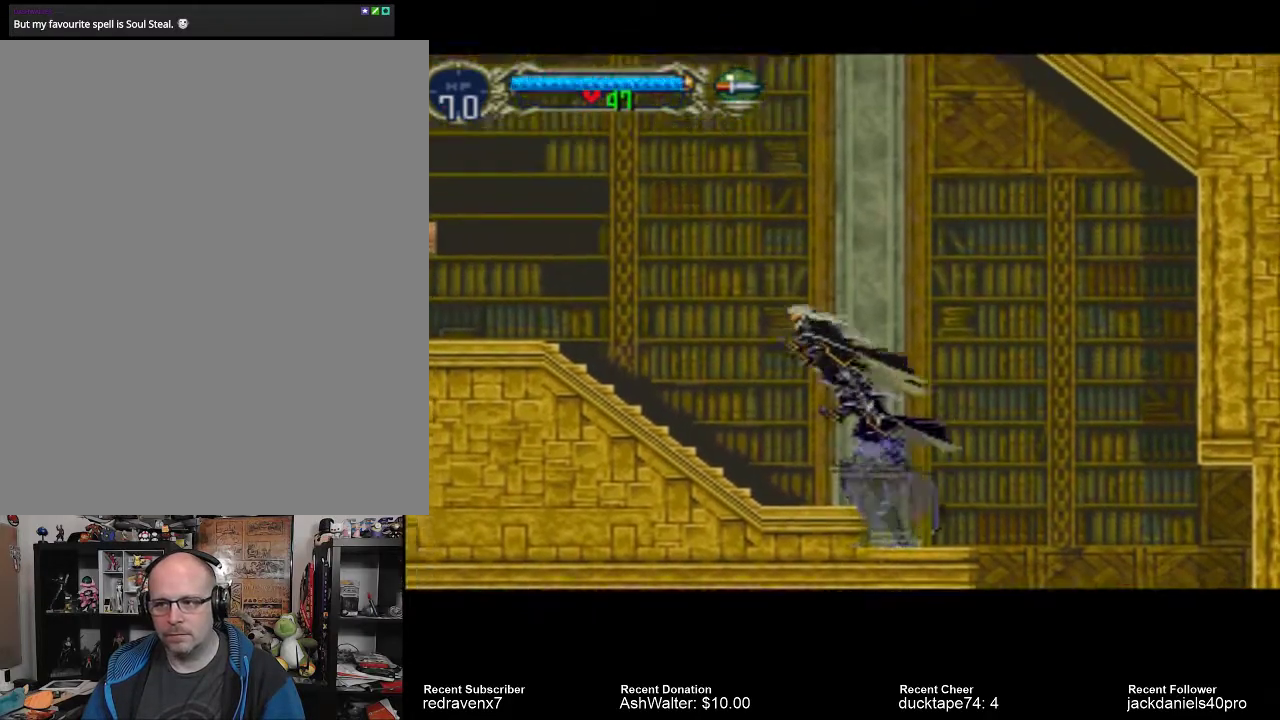
{"buttons": [], "left_stick": "center", "right_stick": "center", "events": [[200, "CROSS", "up"]]}
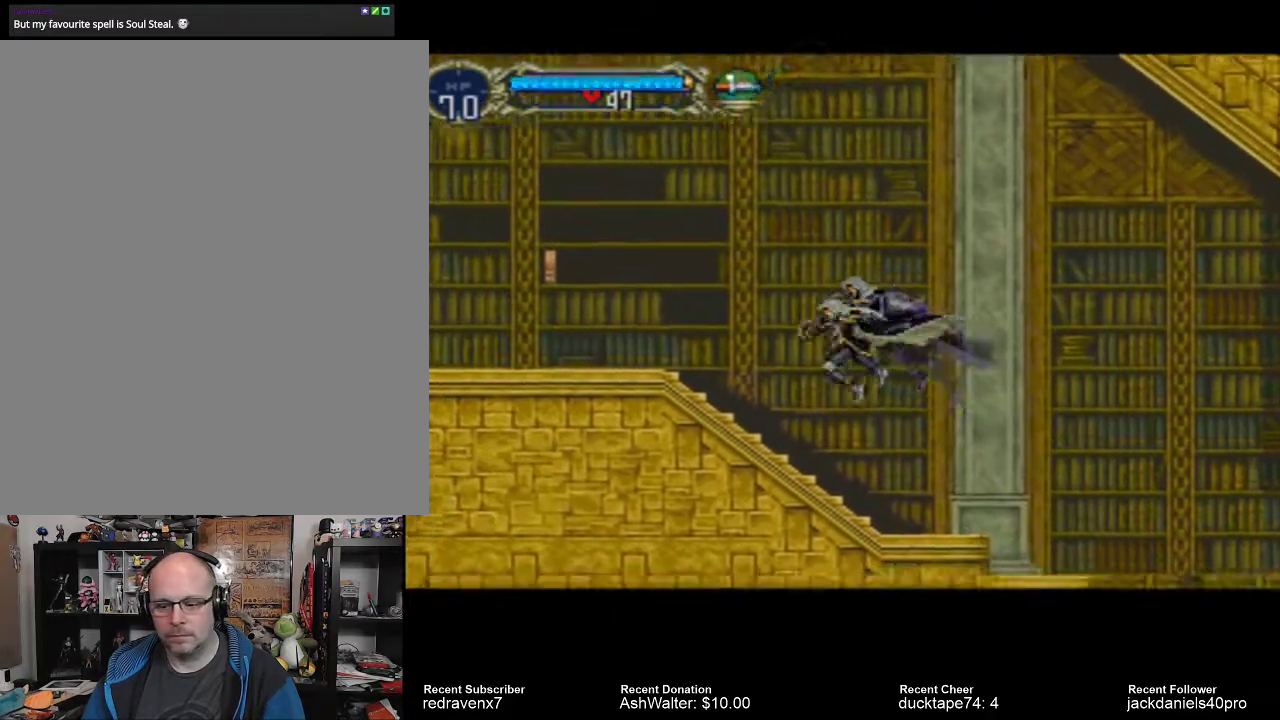
{"buttons": [], "left_stick": "center", "right_stick": "center", "events": []}
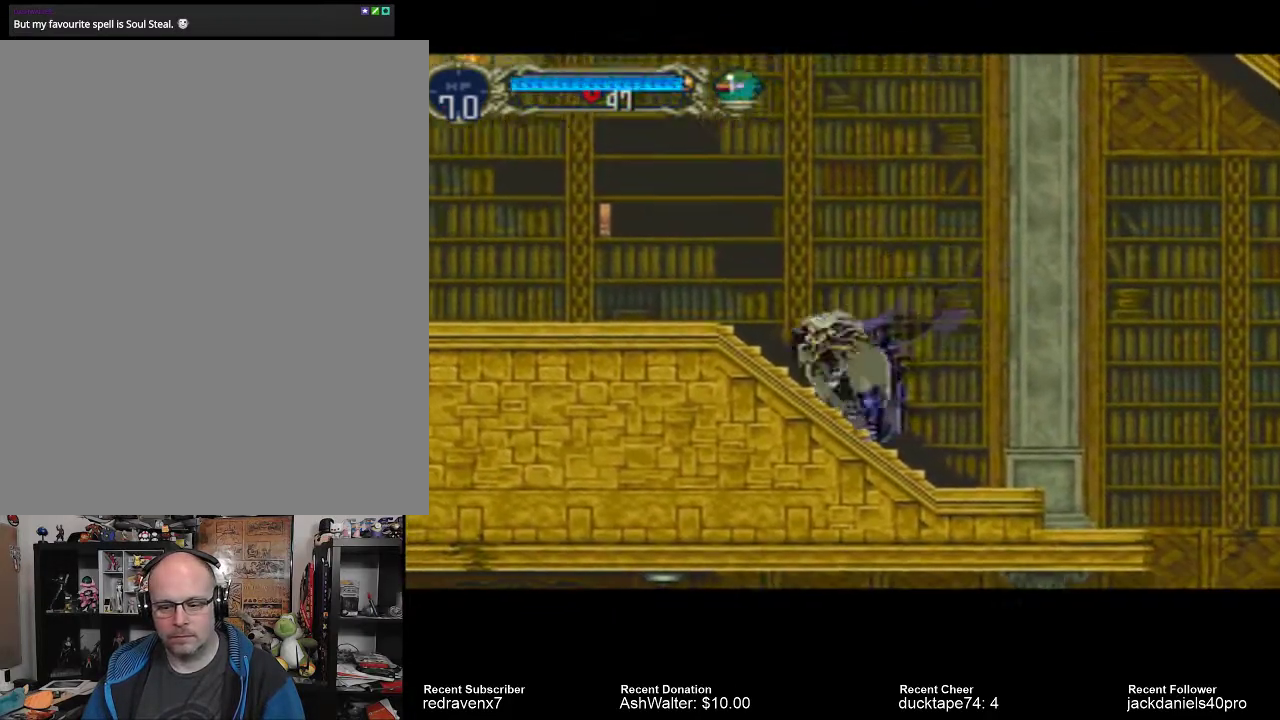
{"buttons": ["CROSS"], "left_stick": "center", "right_stick": "center", "events": [[500, "CROSS", "down"]]}
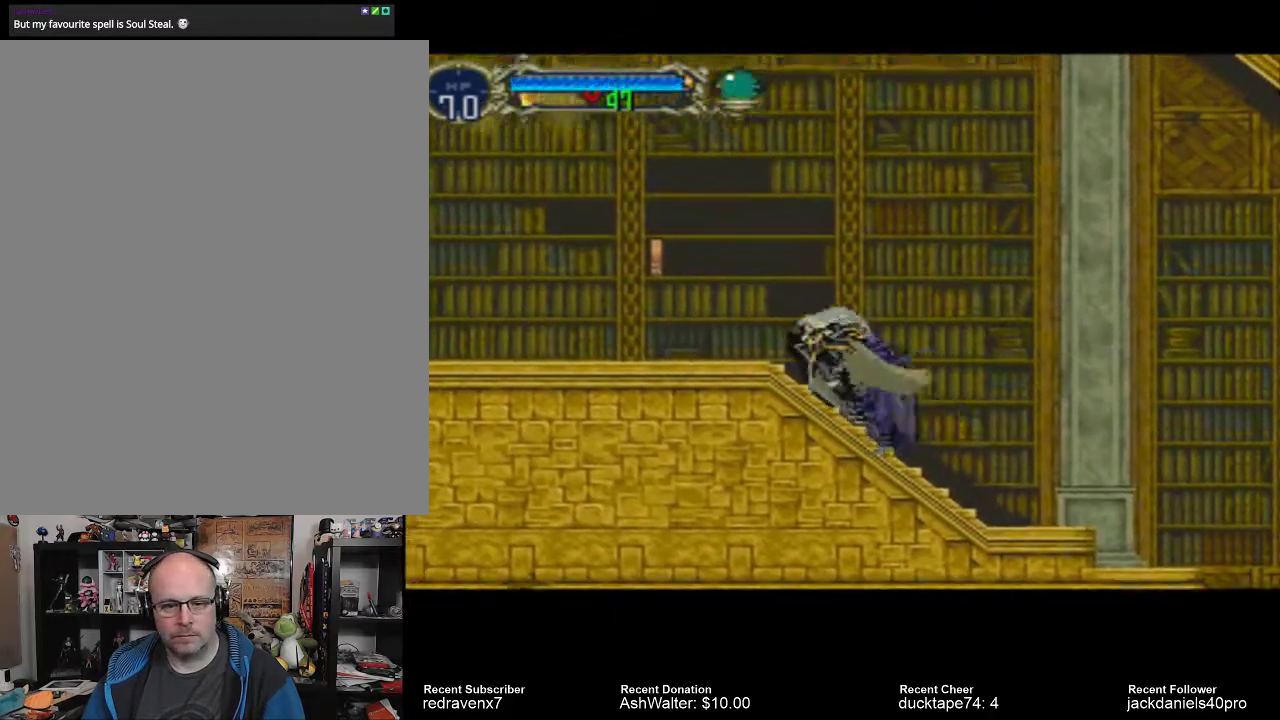
{"buttons": ["SQUARE"], "left_stick": "center", "right_stick": "center", "events": [[400, "CROSS", "up"], [467, "SQUARE", "down"]]}
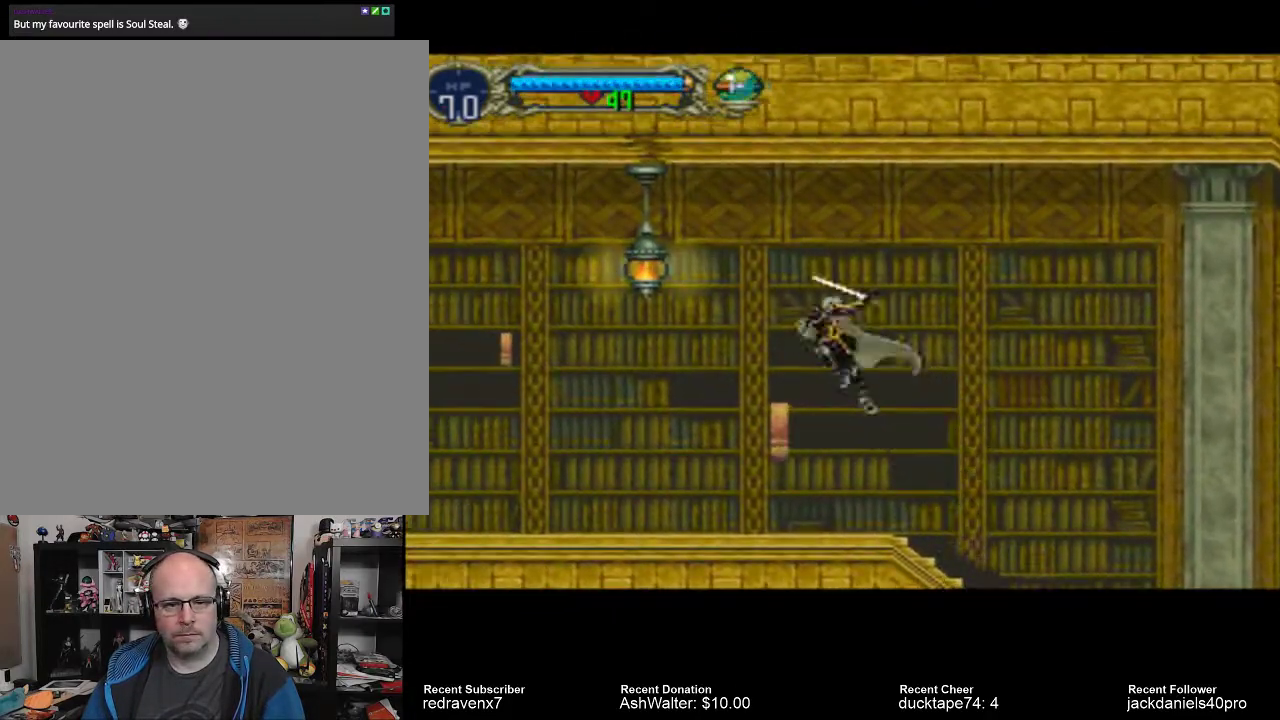
{"buttons": [], "left_stick": "center", "right_stick": "center", "events": [[167, "SQUARE", "up"]]}
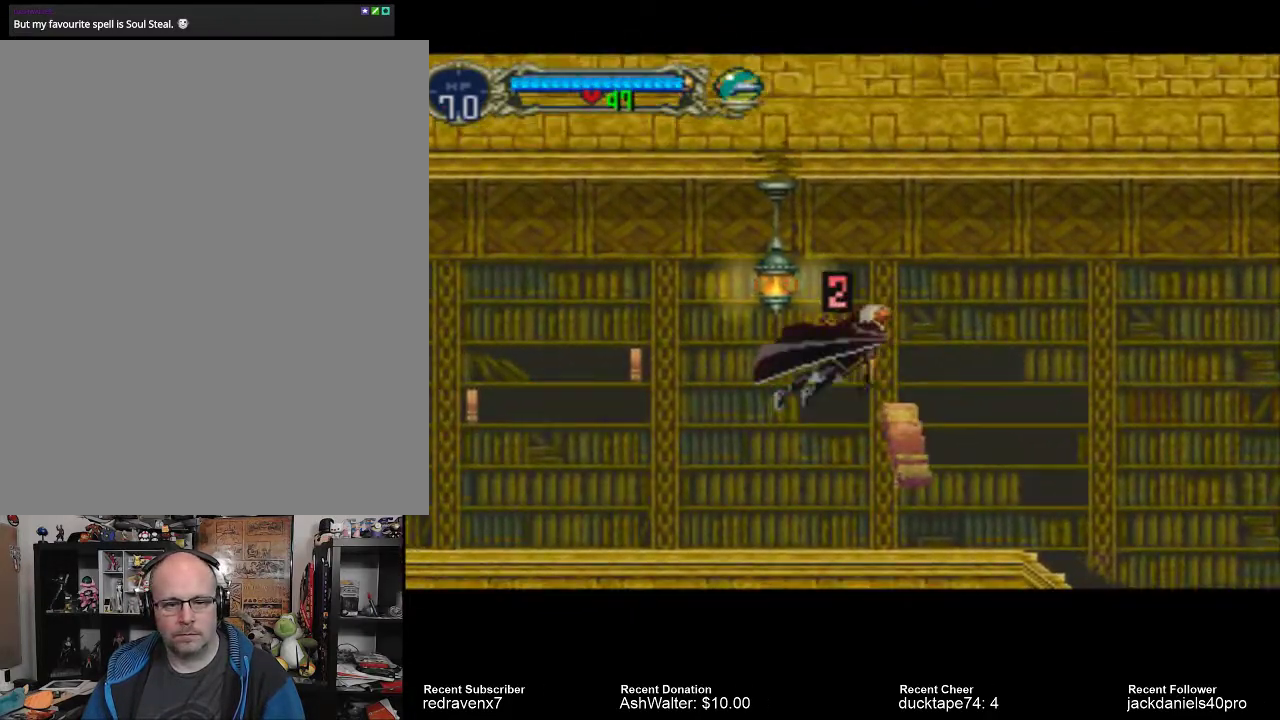
{"buttons": [], "left_stick": "center", "right_stick": "center", "events": [[67, "CROSS", "down"], [400, "CROSS", "up"]]}
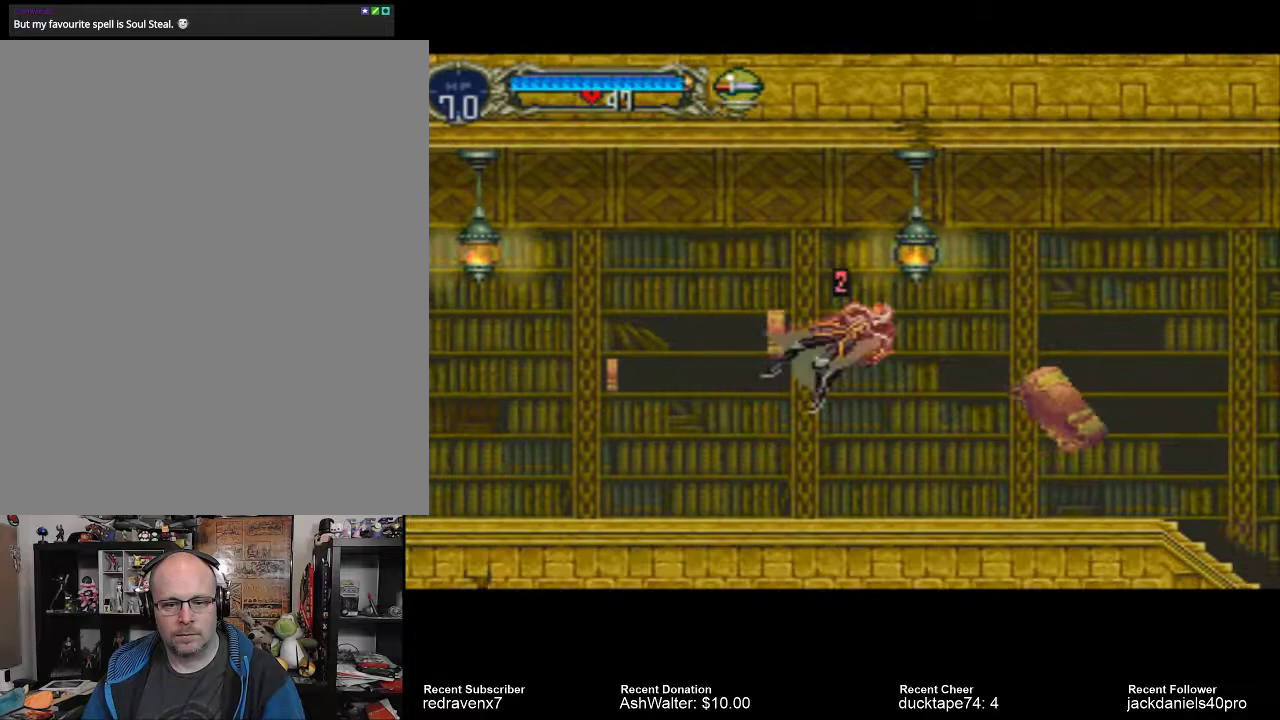
{"buttons": [], "left_stick": "center", "right_stick": "center", "events": []}